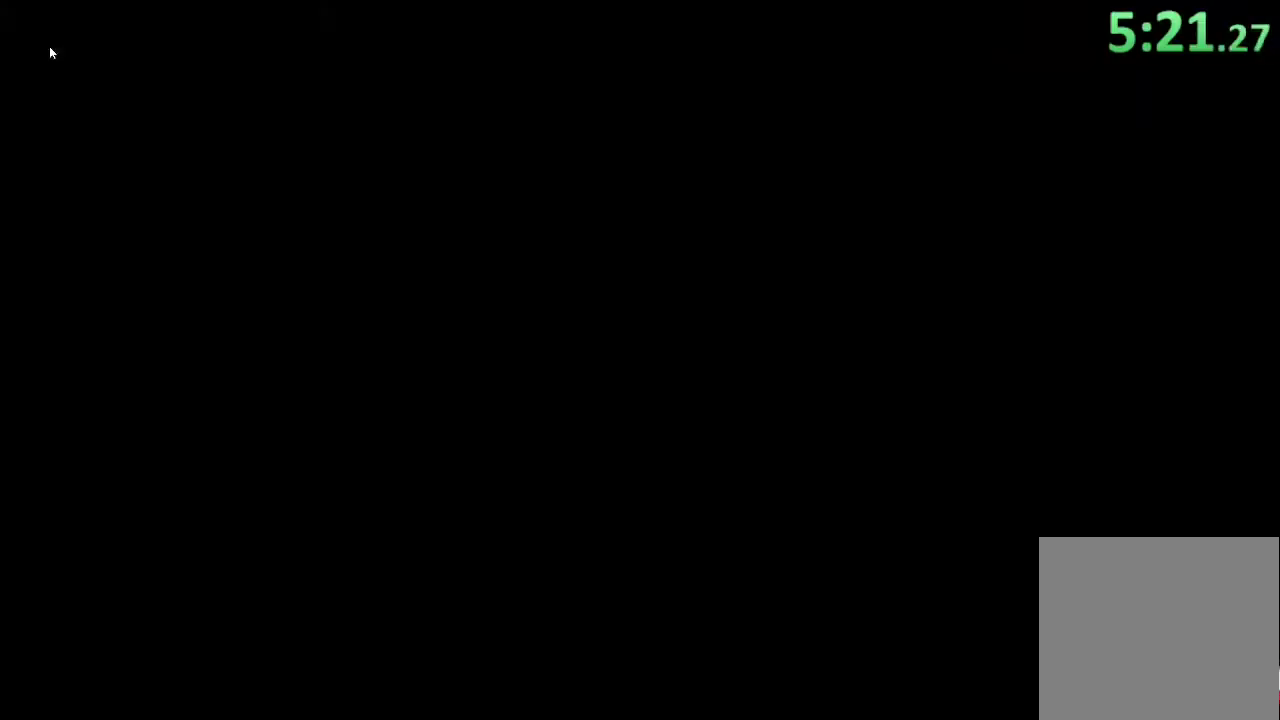
Gameplay with a controller (PlayStation layout); each line is a JSON object with the inputs held at the frame after it. "events" lists button and stick changes between this image and that frame as [ms after this image, input, new state], when the widget could be followed in between.
{"buttons": [], "left_stick": "up", "right_stick": "center", "events": [[67, "left_stick", "center"], [133, "CROSS", "down"], [233, "CROSS", "up"], [367, "left_stick", "up"]]}
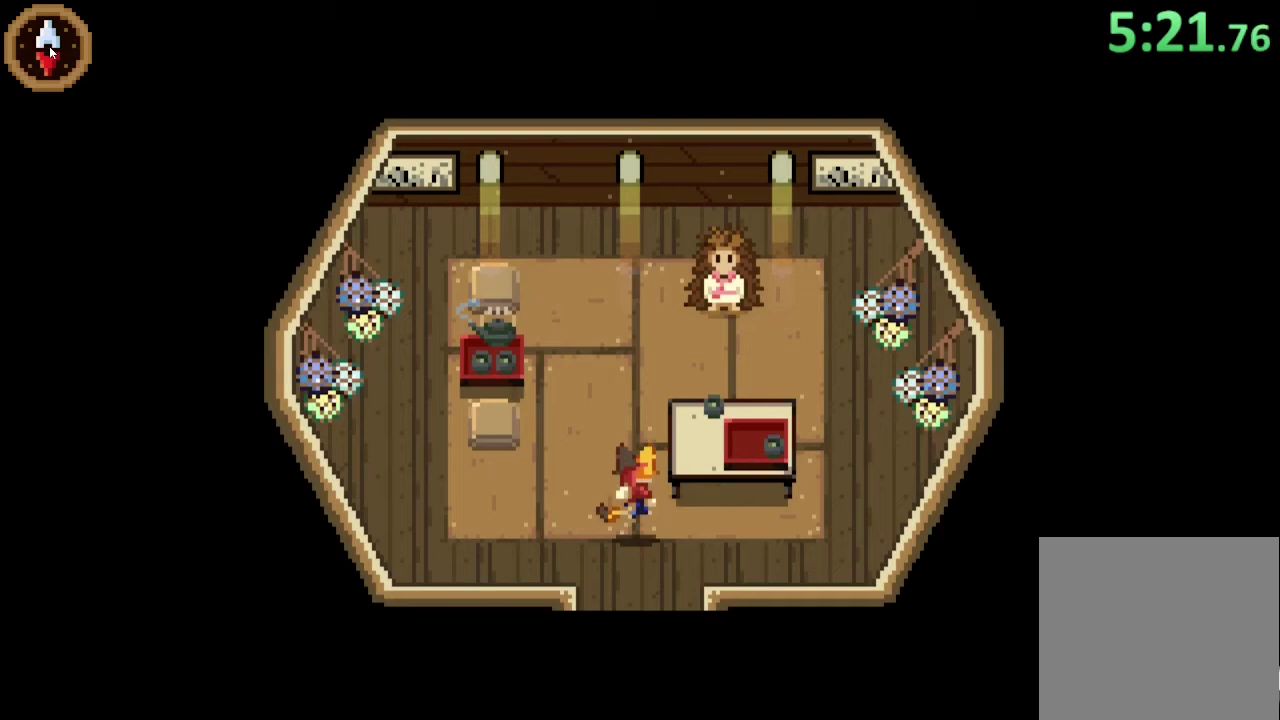
{"buttons": [], "left_stick": "up", "right_stick": "center", "events": []}
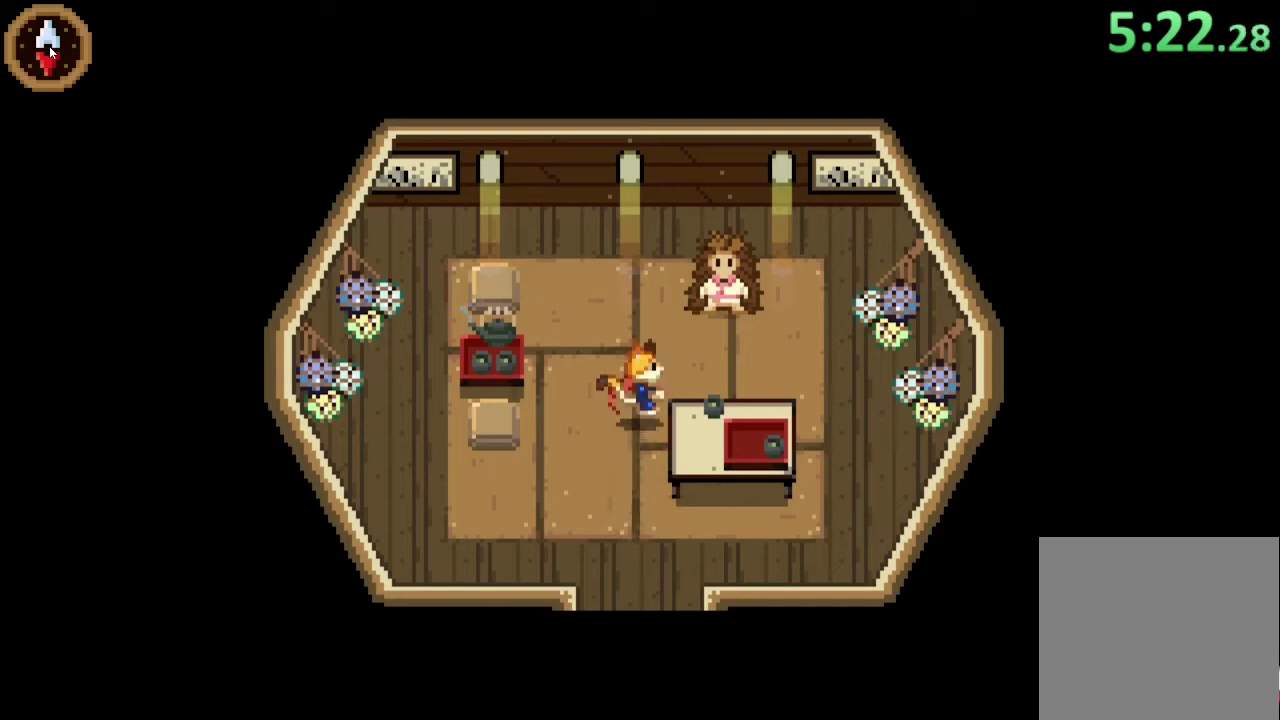
{"buttons": ["CROSS"], "left_stick": "center", "right_stick": "center", "events": [[33, "left_stick", "up-right"], [100, "left_stick", "down-left"], [300, "left_stick", "up-right"], [333, "CROSS", "down"], [367, "left_stick", "center"], [433, "CROSS", "up"], [500, "CROSS", "down"]]}
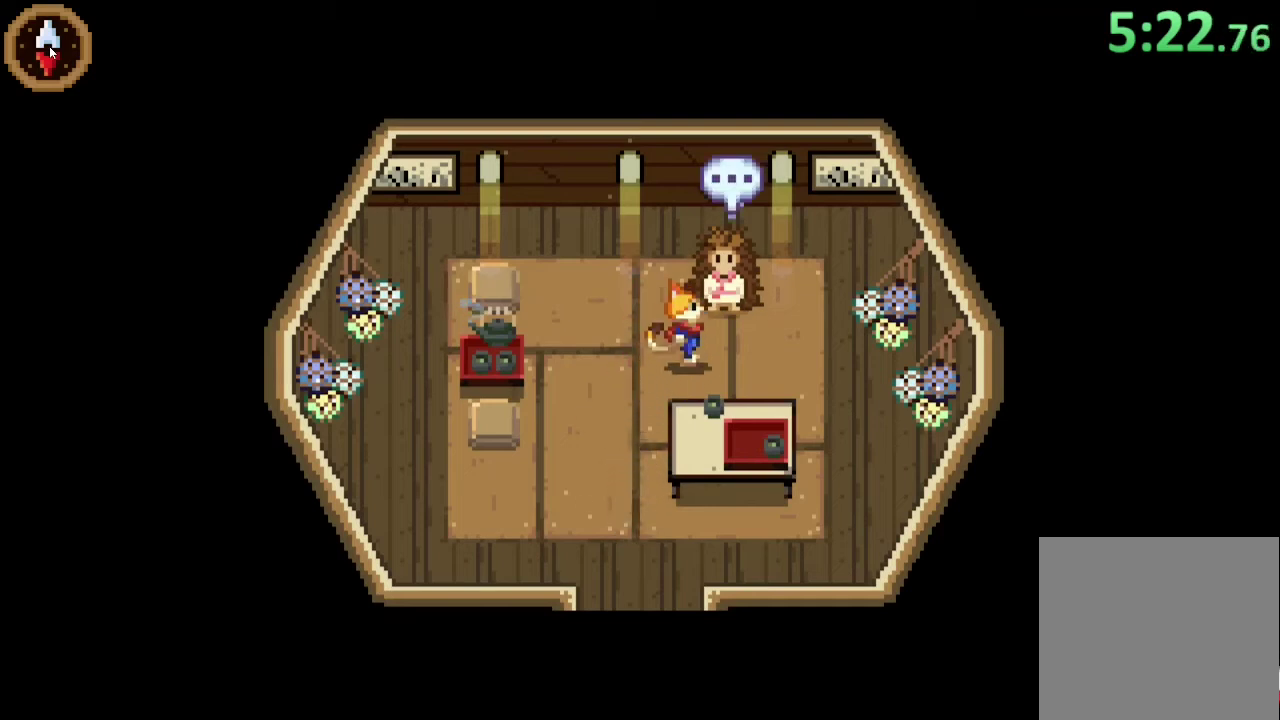
{"buttons": ["CROSS"], "left_stick": "center", "right_stick": "center", "events": [[100, "CROSS", "up"], [167, "CROSS", "down"], [233, "CROSS", "up"], [467, "CROSS", "down"]]}
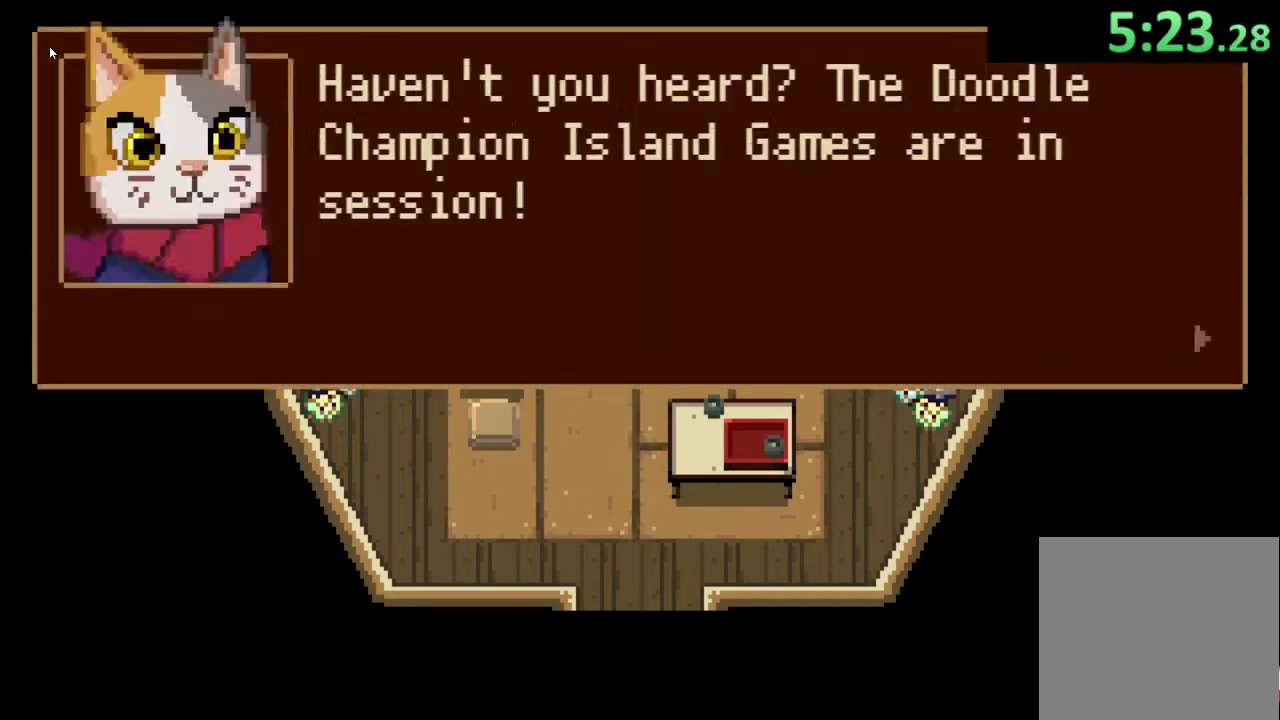
{"buttons": [], "left_stick": "center", "right_stick": "center", "events": [[33, "CROSS", "up"], [133, "CROSS", "down"], [200, "CROSS", "up"], [267, "CROSS", "down"], [333, "CROSS", "up"], [433, "CROSS", "down"], [500, "CROSS", "up"]]}
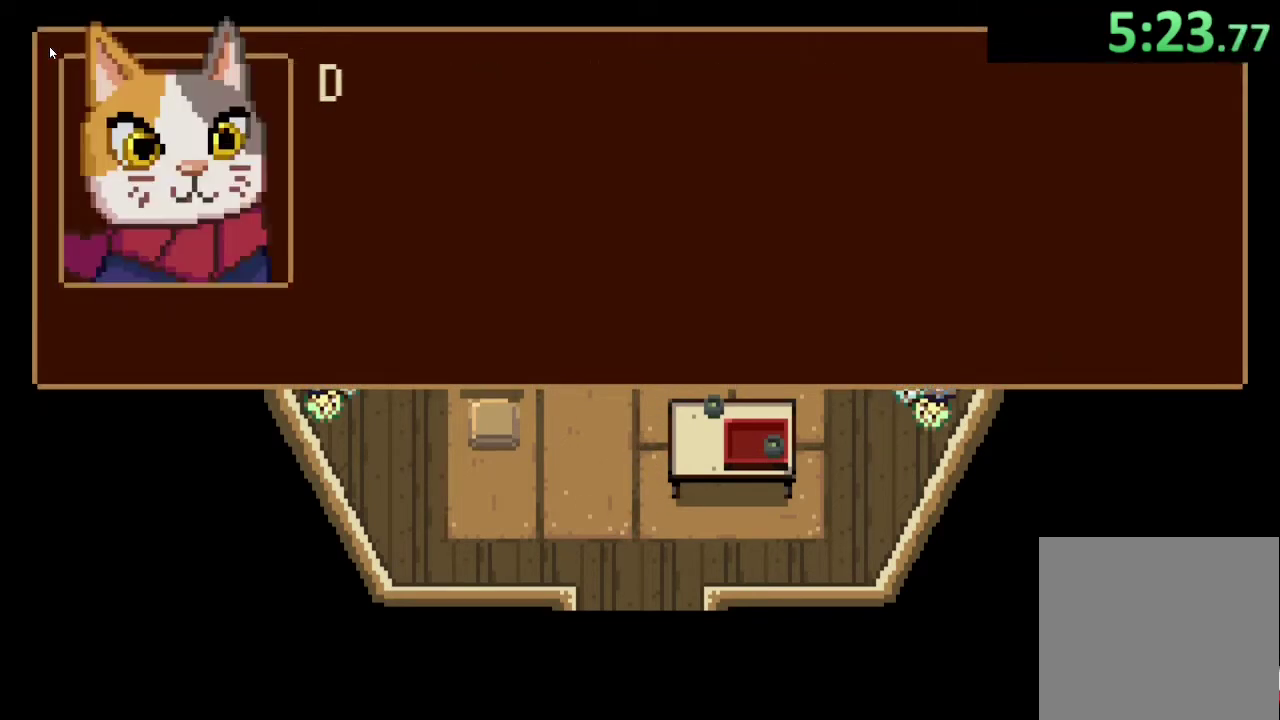
{"buttons": [], "left_stick": "center", "right_stick": "center", "events": [[367, "CROSS", "down"], [433, "CROSS", "up"]]}
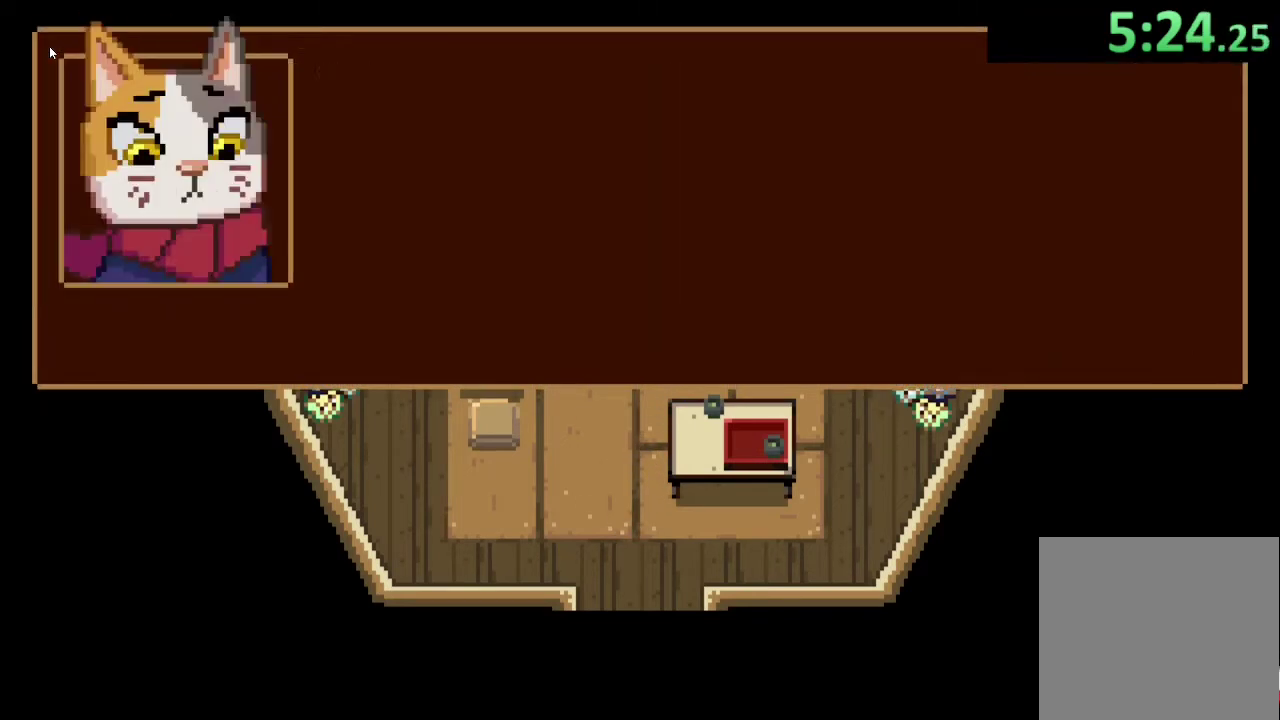
{"buttons": ["CROSS"], "left_stick": "center", "right_stick": "center", "events": [[33, "CROSS", "down"], [100, "CROSS", "up"], [167, "CROSS", "down"], [233, "CROSS", "up"], [467, "CROSS", "down"]]}
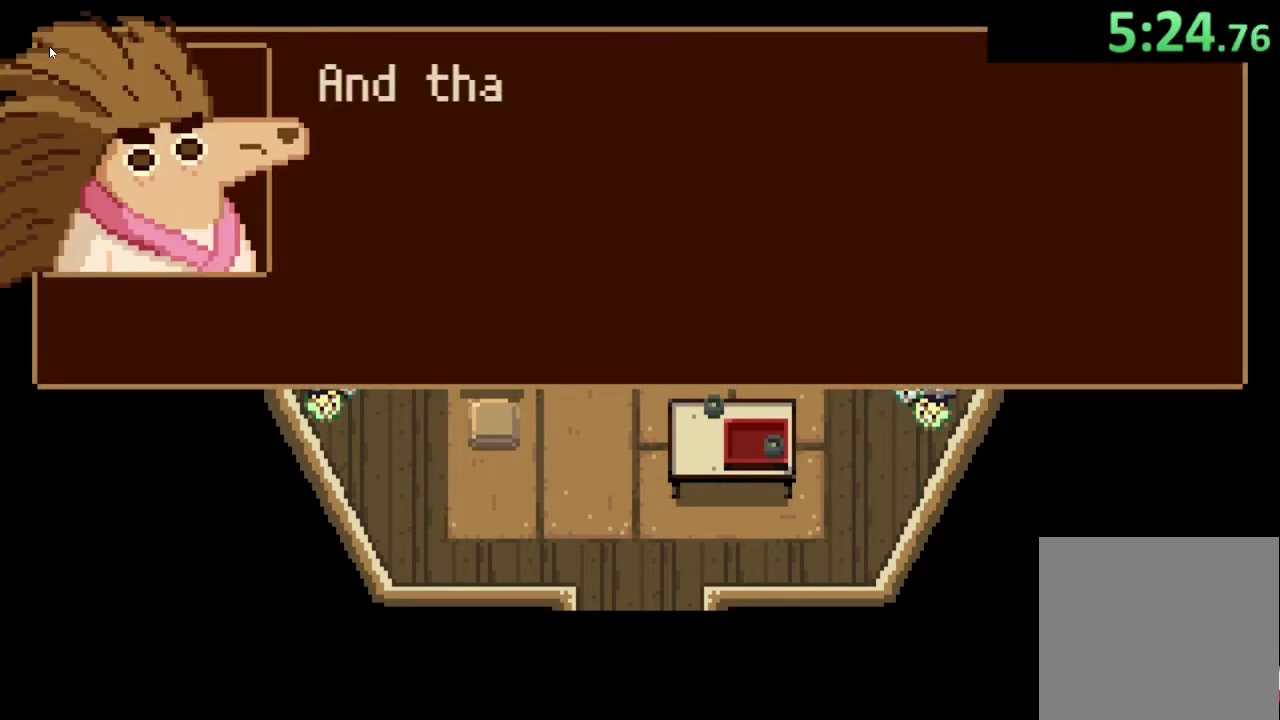
{"buttons": [], "left_stick": "down-left", "right_stick": "center", "events": [[33, "CROSS", "up"], [100, "CROSS", "down"], [167, "CROSS", "up"], [333, "left_stick", "down-left"], [400, "CROSS", "down"], [467, "CROSS", "up"]]}
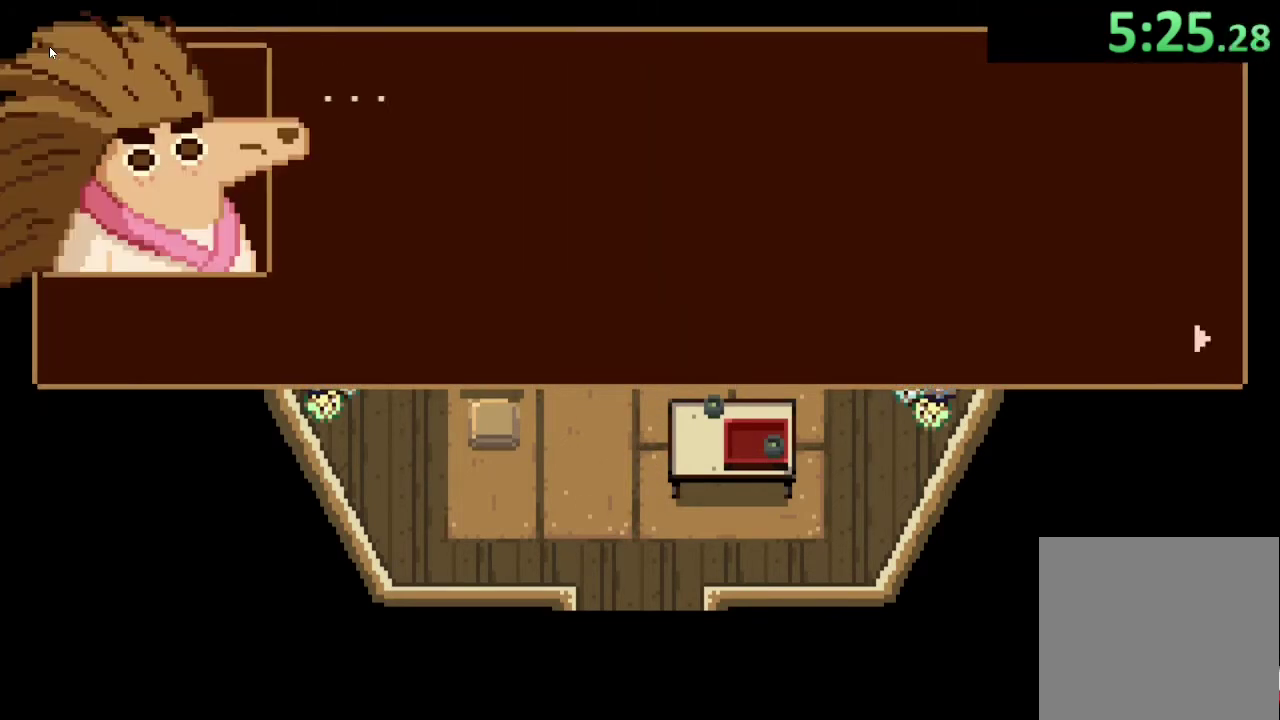
{"buttons": ["CROSS"], "left_stick": "down-left", "right_stick": "center", "events": [[100, "CROSS", "down"], [167, "CROSS", "up"], [267, "CROSS", "down"], [367, "CROSS", "up"], [500, "CROSS", "down"]]}
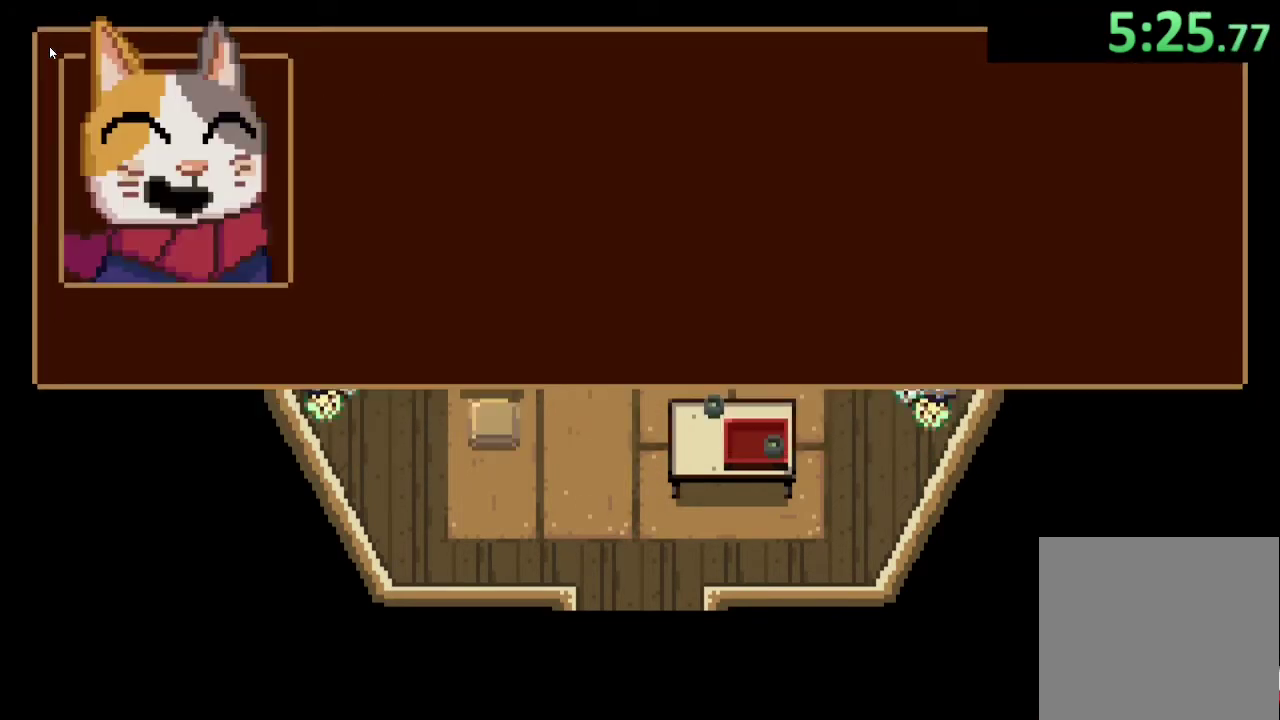
{"buttons": [], "left_stick": "down-left", "right_stick": "center", "events": [[100, "CROSS", "up"], [433, "CROSS", "down"], [500, "CROSS", "up"]]}
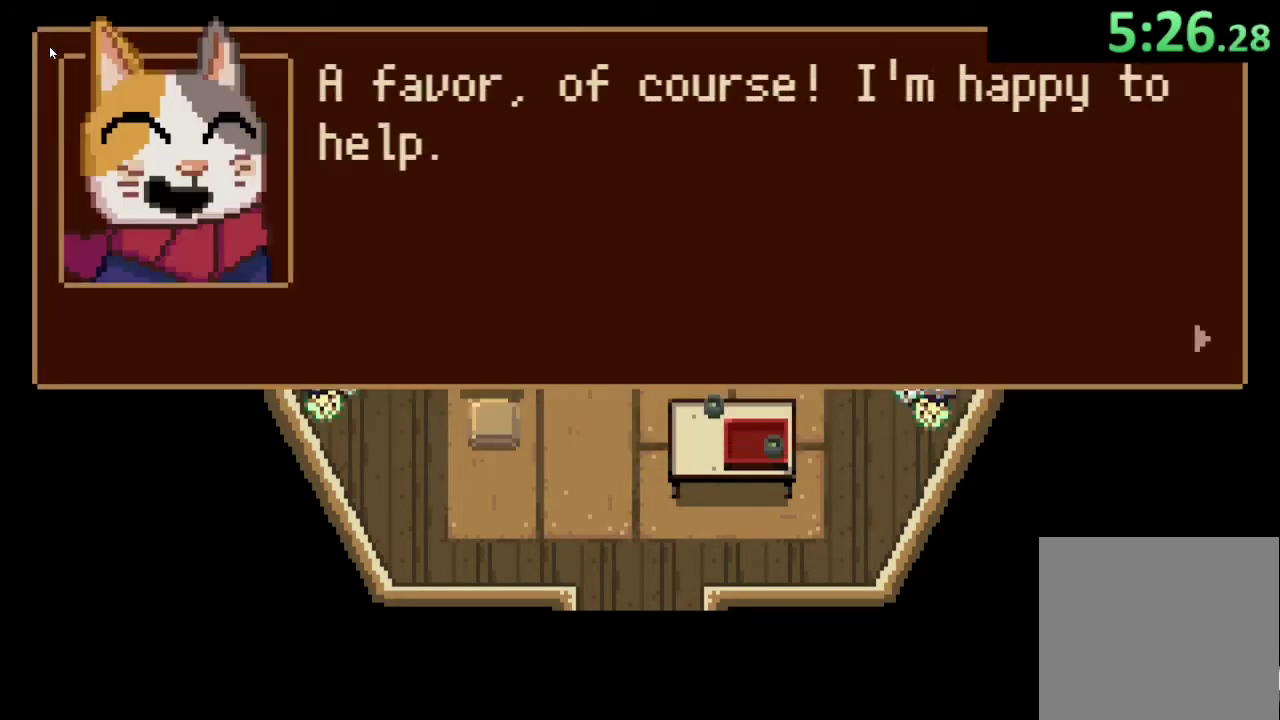
{"buttons": ["CROSS"], "left_stick": "down-left", "right_stick": "center", "events": [[100, "CROSS", "down"], [167, "CROSS", "up"], [267, "CROSS", "down"], [333, "CROSS", "up"], [467, "CROSS", "down"]]}
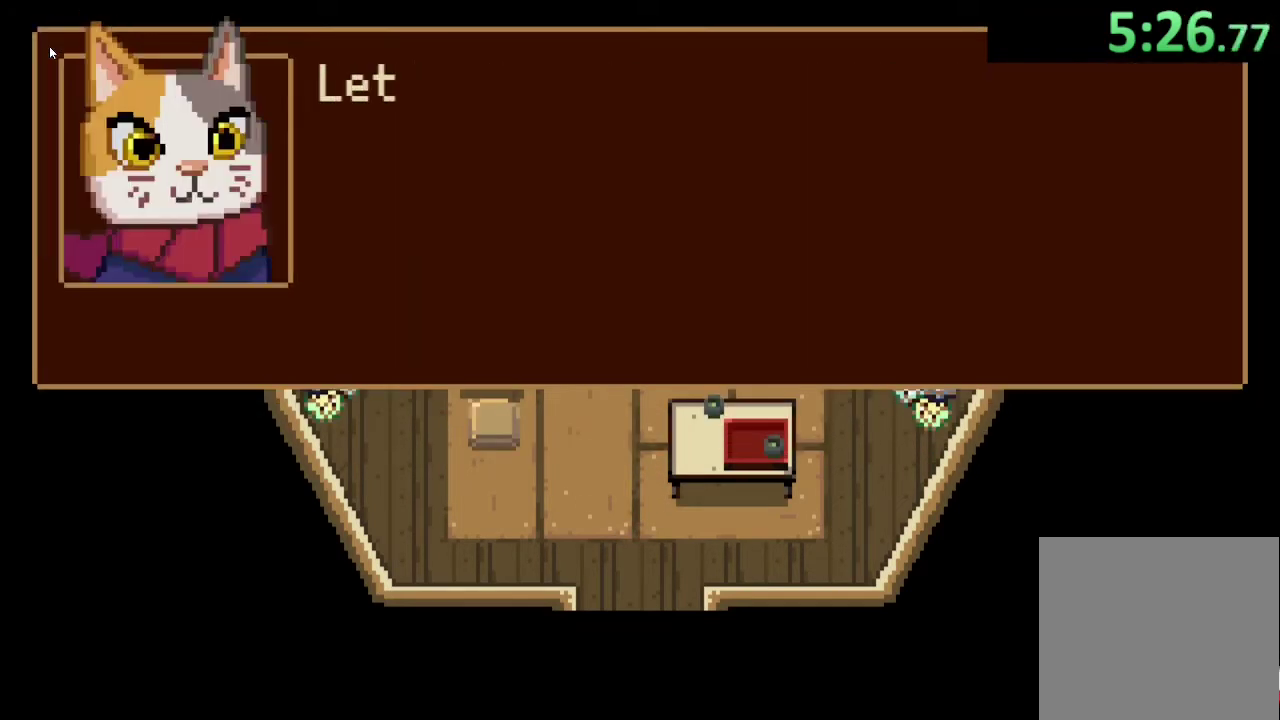
{"buttons": ["CROSS"], "left_stick": "down-left", "right_stick": "center", "events": [[67, "CROSS", "up"], [133, "CROSS", "down"], [233, "CROSS", "up"], [333, "CROSS", "down"], [400, "CROSS", "up"], [500, "CROSS", "down"]]}
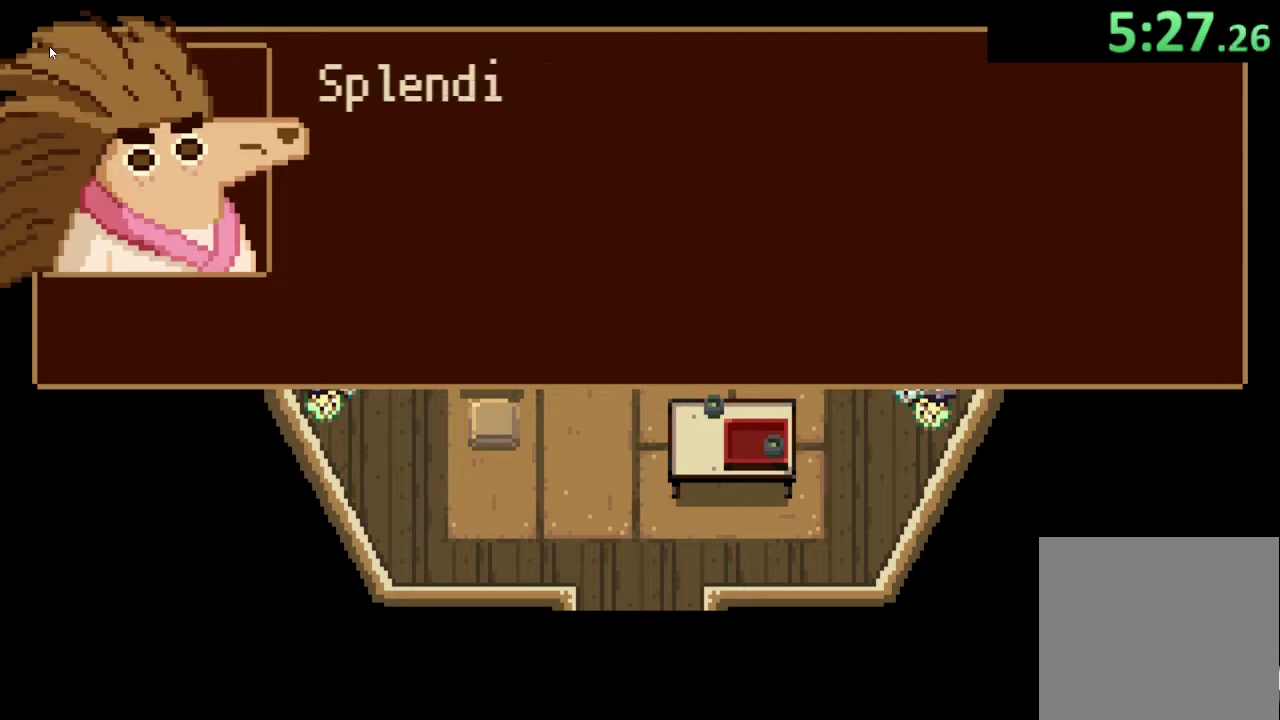
{"buttons": [], "left_stick": "down-left", "right_stick": "center", "events": [[67, "CROSS", "up"], [200, "CROSS", "down"], [267, "CROSS", "up"], [367, "CROSS", "down"], [433, "CROSS", "up"]]}
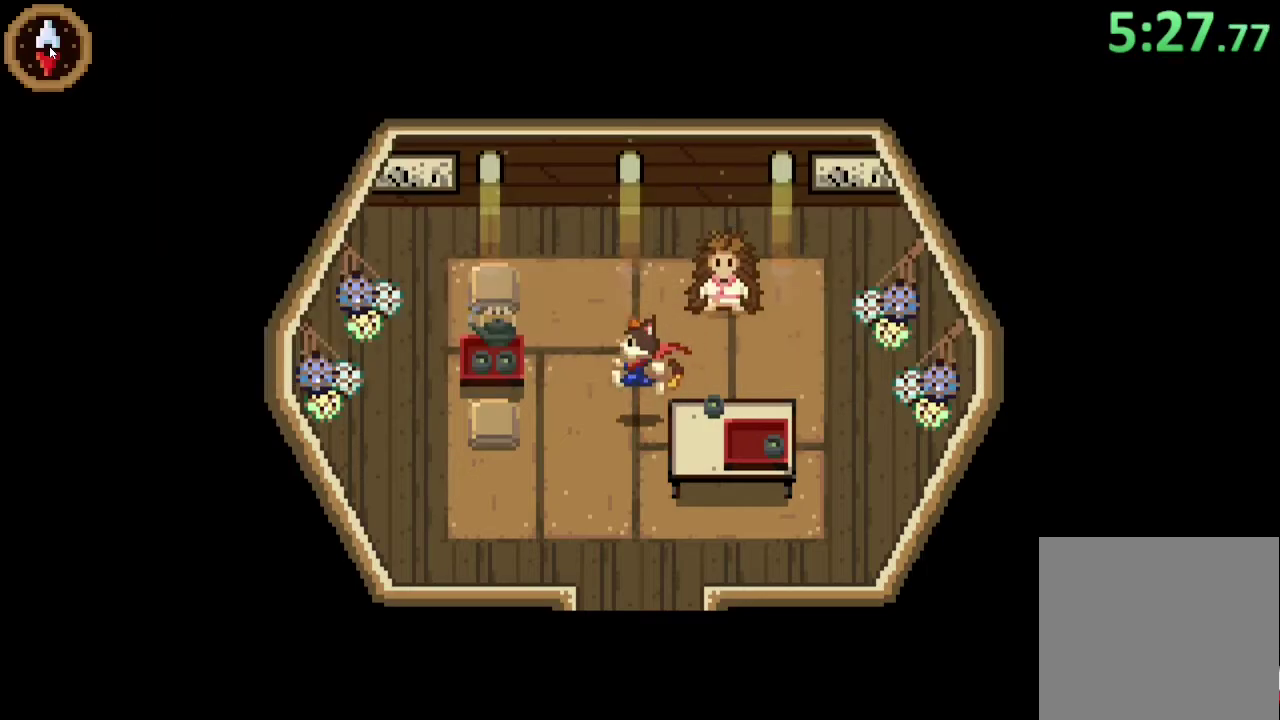
{"buttons": ["CROSS"], "left_stick": "down", "right_stick": "center", "events": [[100, "left_stick", "down"], [333, "CROSS", "down"]]}
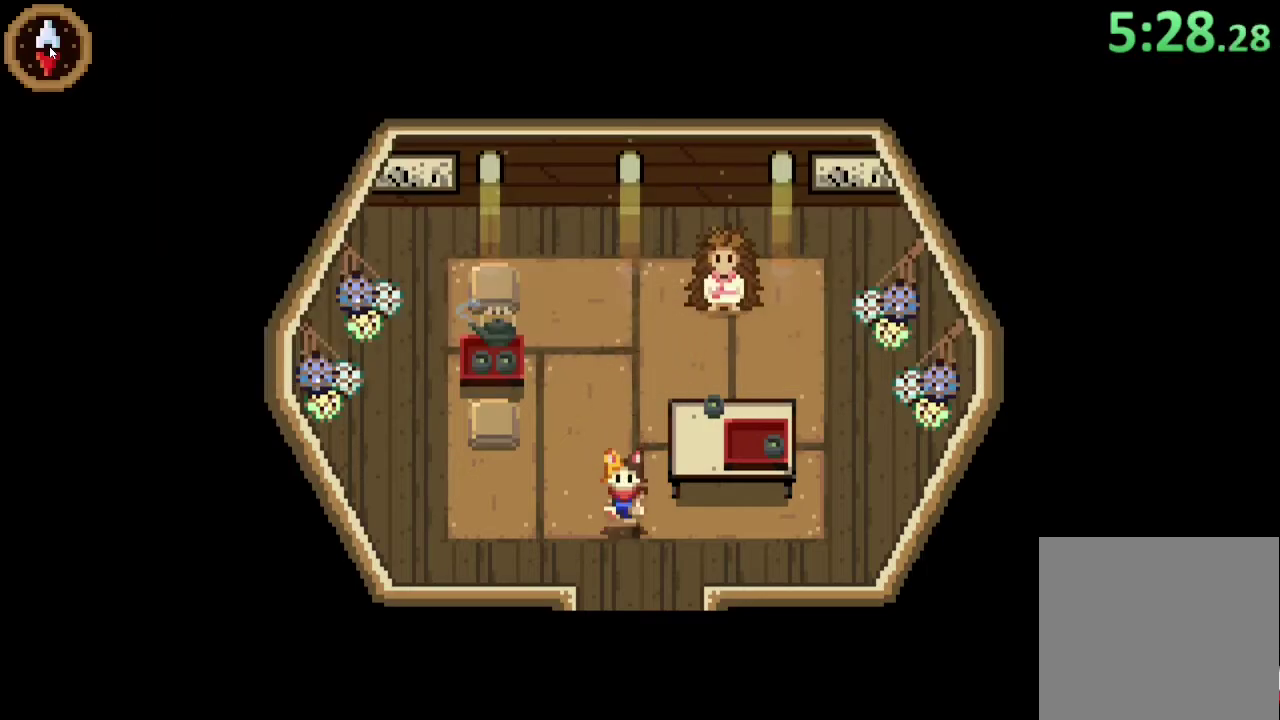
{"buttons": [], "left_stick": "down", "right_stick": "center", "events": [[33, "CROSS", "up"]]}
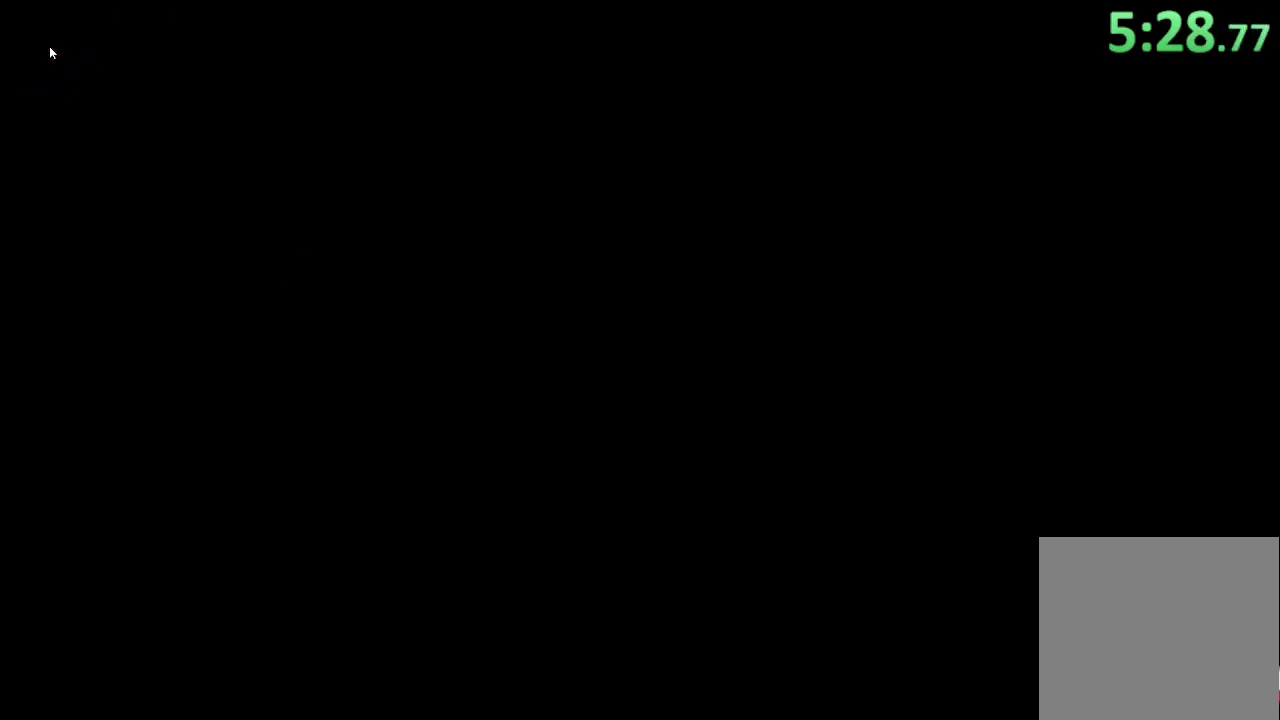
{"buttons": [], "left_stick": "down", "right_stick": "center", "events": [[200, "left_stick", "center"], [400, "left_stick", "down"]]}
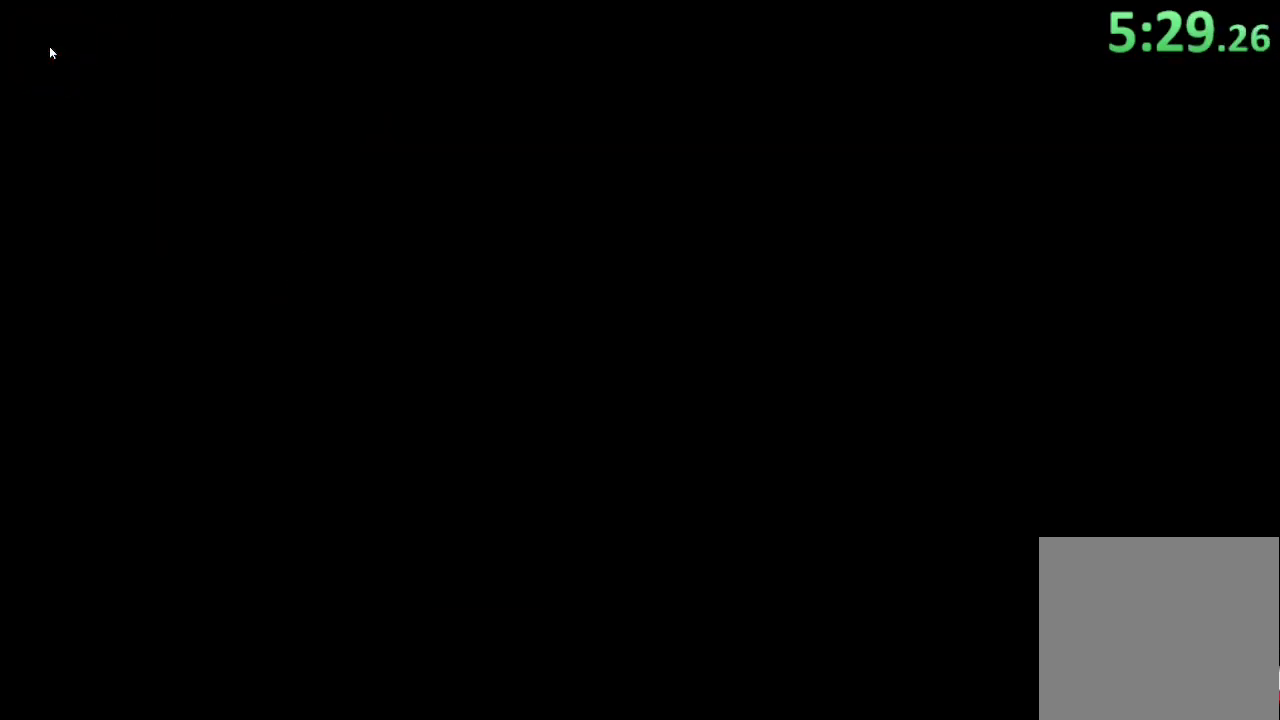
{"buttons": [], "left_stick": "left", "right_stick": "center", "events": [[267, "CROSS", "down"], [433, "CROSS", "up"], [467, "left_stick", "left"]]}
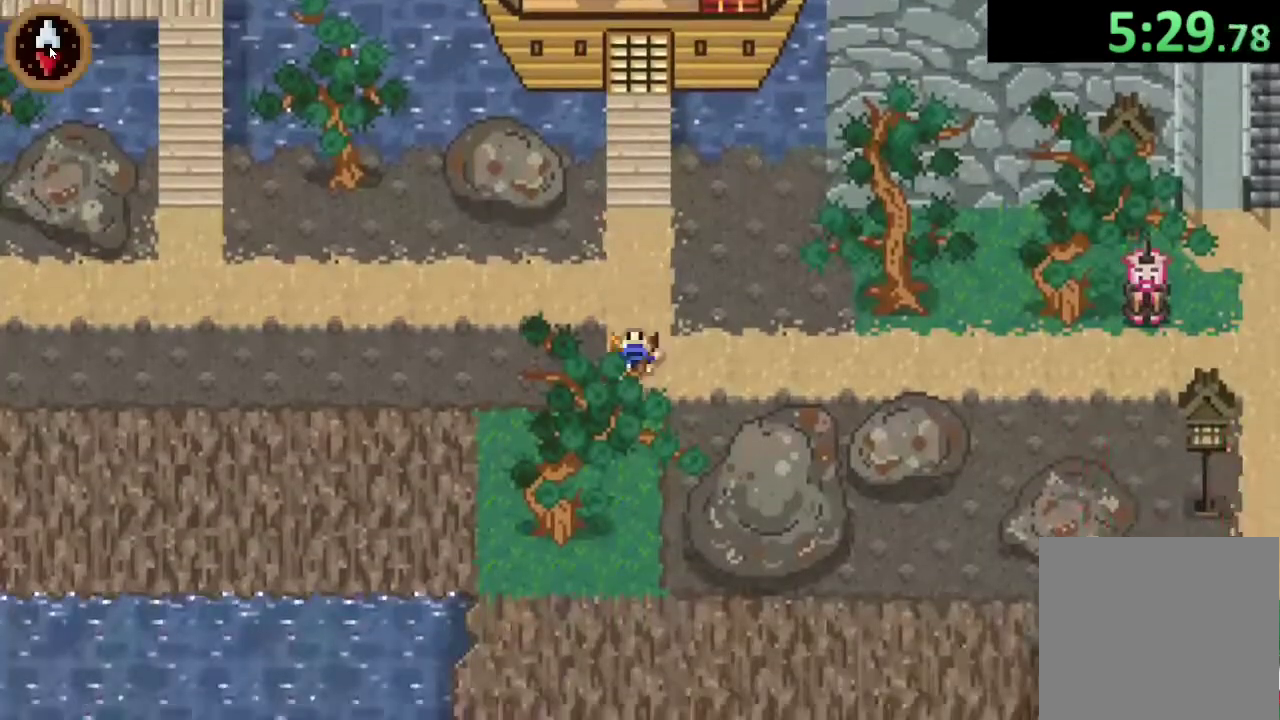
{"buttons": [], "left_stick": "left", "right_stick": "center", "events": [[167, "CROSS", "down"], [333, "CROSS", "up"]]}
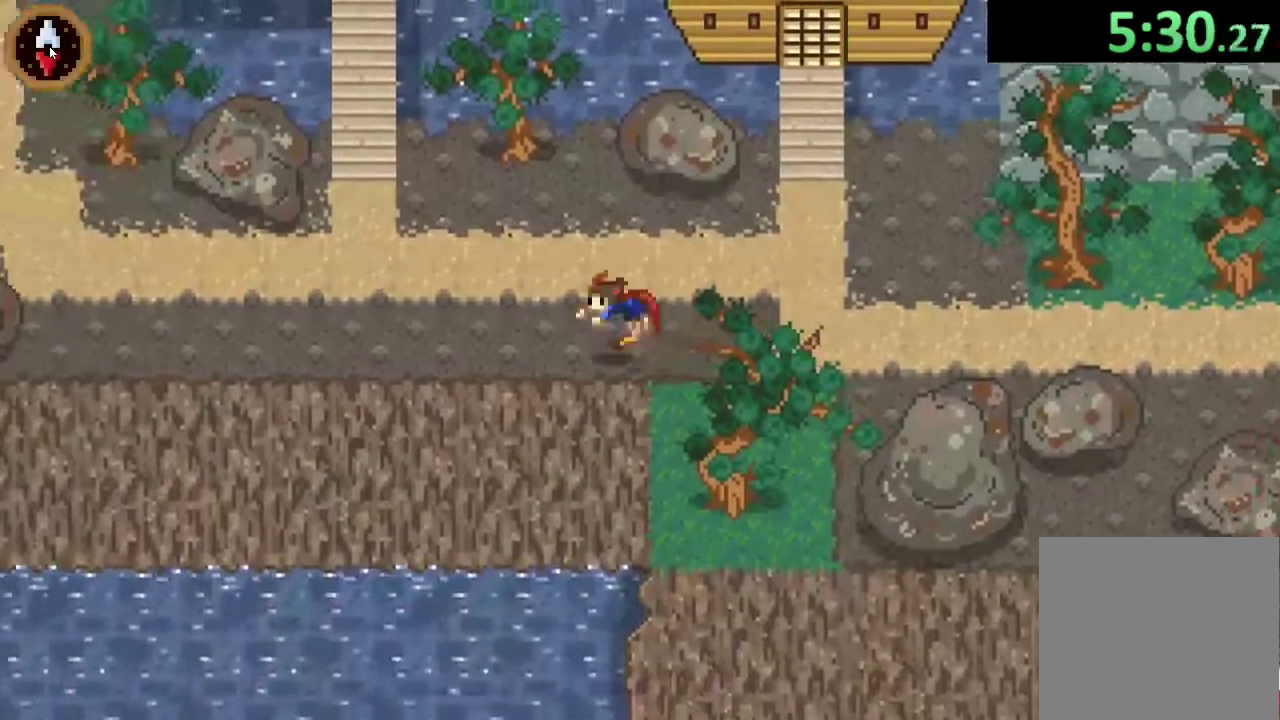
{"buttons": [], "left_stick": "left", "right_stick": "center", "events": [[100, "CROSS", "down"], [300, "CROSS", "up"]]}
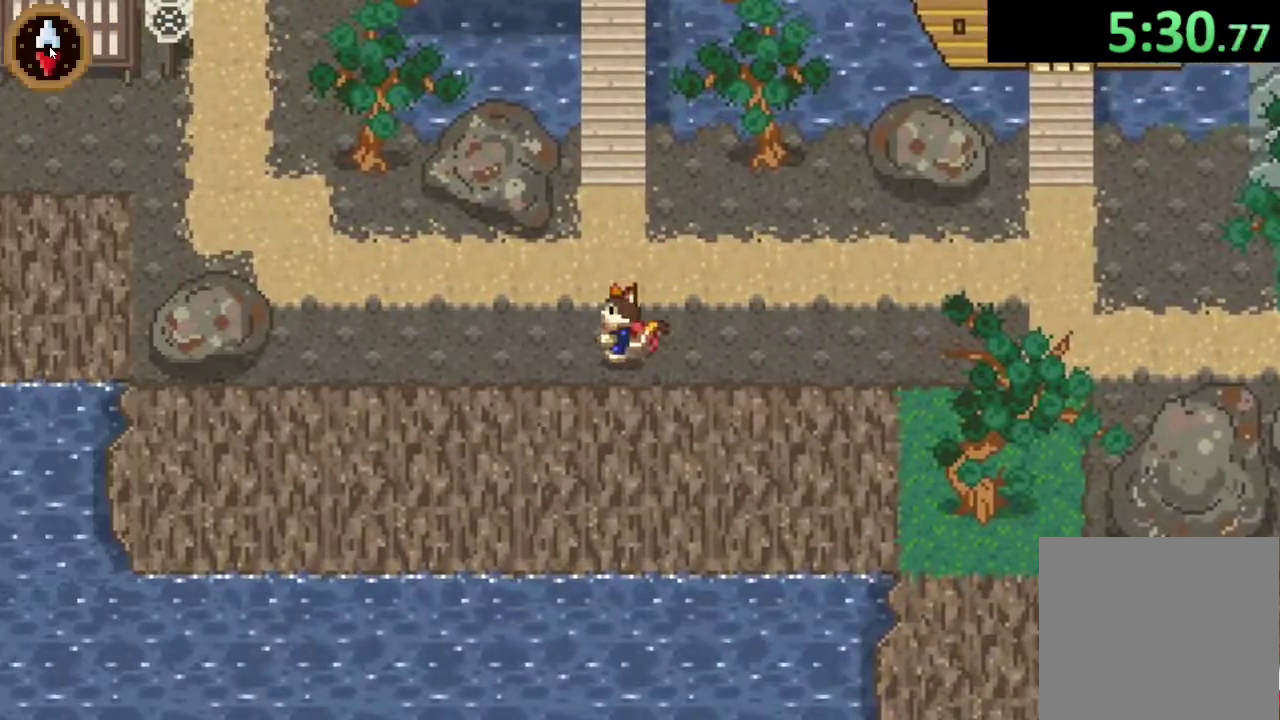
{"buttons": ["CROSS"], "left_stick": "up-left", "right_stick": "center", "events": [[33, "CROSS", "down"], [233, "CROSS", "up"], [333, "left_stick", "up-left"], [467, "CROSS", "down"]]}
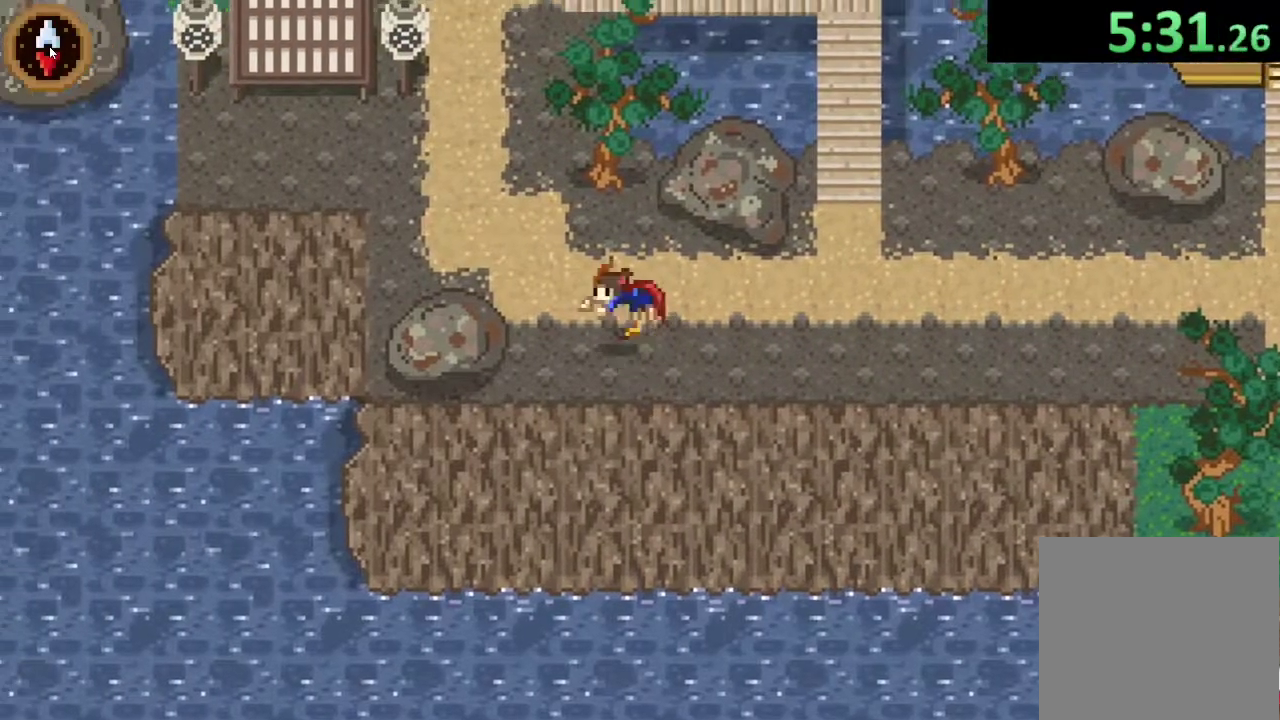
{"buttons": ["CROSS"], "left_stick": "up", "right_stick": "center", "events": [[67, "left_stick", "left"], [133, "CROSS", "up"], [200, "left_stick", "up-left"], [333, "left_stick", "up-right"], [433, "CROSS", "down"], [433, "left_stick", "up"]]}
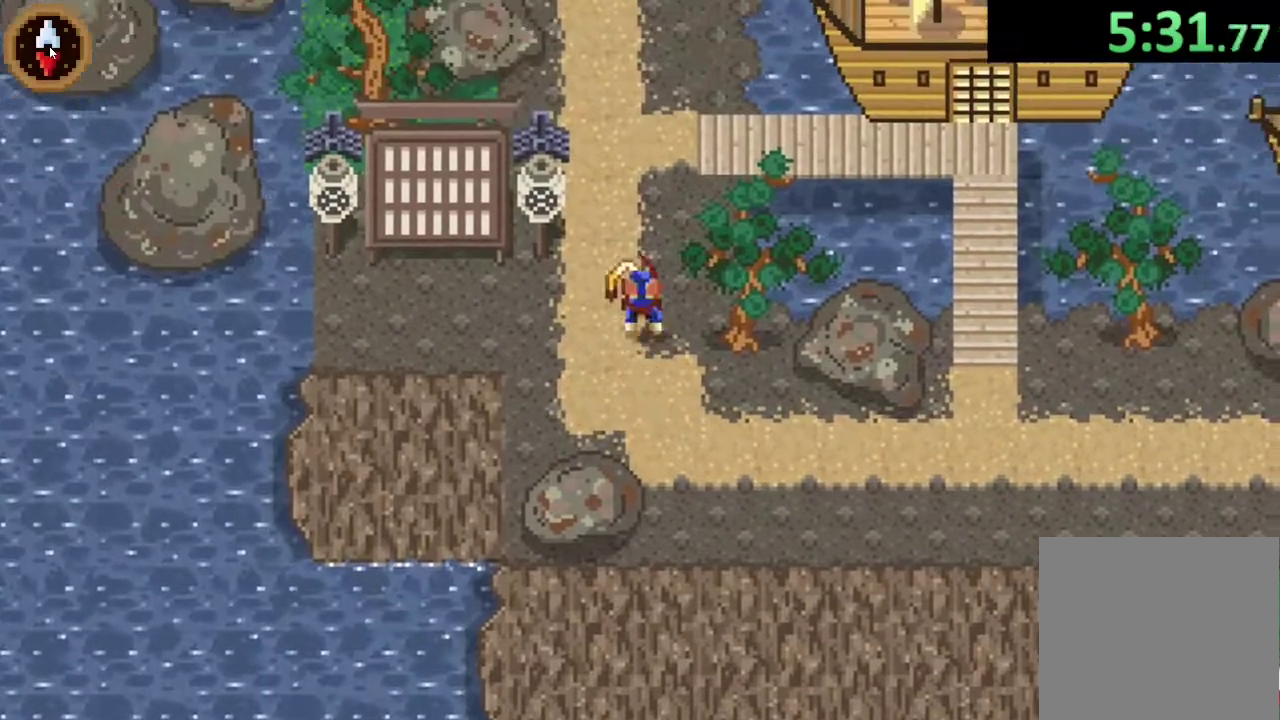
{"buttons": ["CROSS"], "left_stick": "up-left", "right_stick": "center", "events": [[133, "CROSS", "up"], [333, "left_stick", "up-left"], [400, "CROSS", "down"]]}
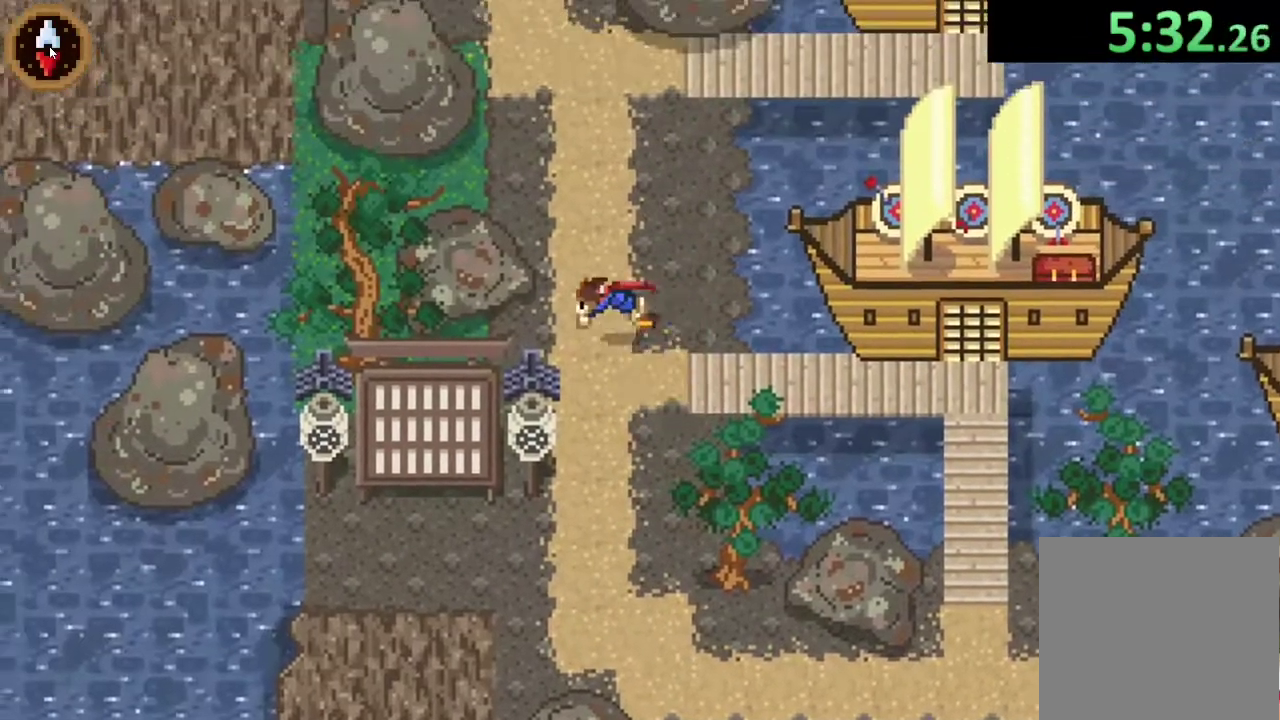
{"buttons": ["CROSS"], "left_stick": "up", "right_stick": "center", "events": [[67, "CROSS", "up"], [167, "left_stick", "up"], [367, "CROSS", "down"]]}
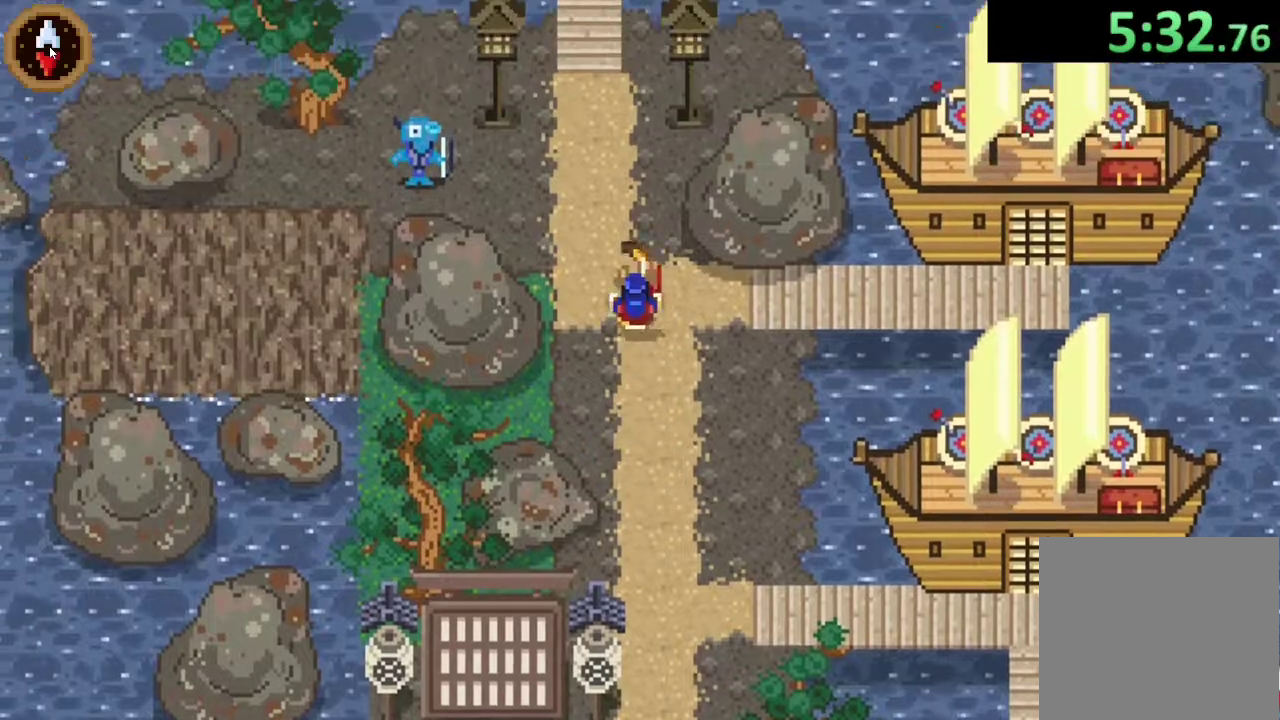
{"buttons": [], "left_stick": "left", "right_stick": "center", "events": [[33, "CROSS", "up"], [33, "left_stick", "up-left"], [167, "left_stick", "down-right"], [233, "left_stick", "up-left"], [400, "left_stick", "left"]]}